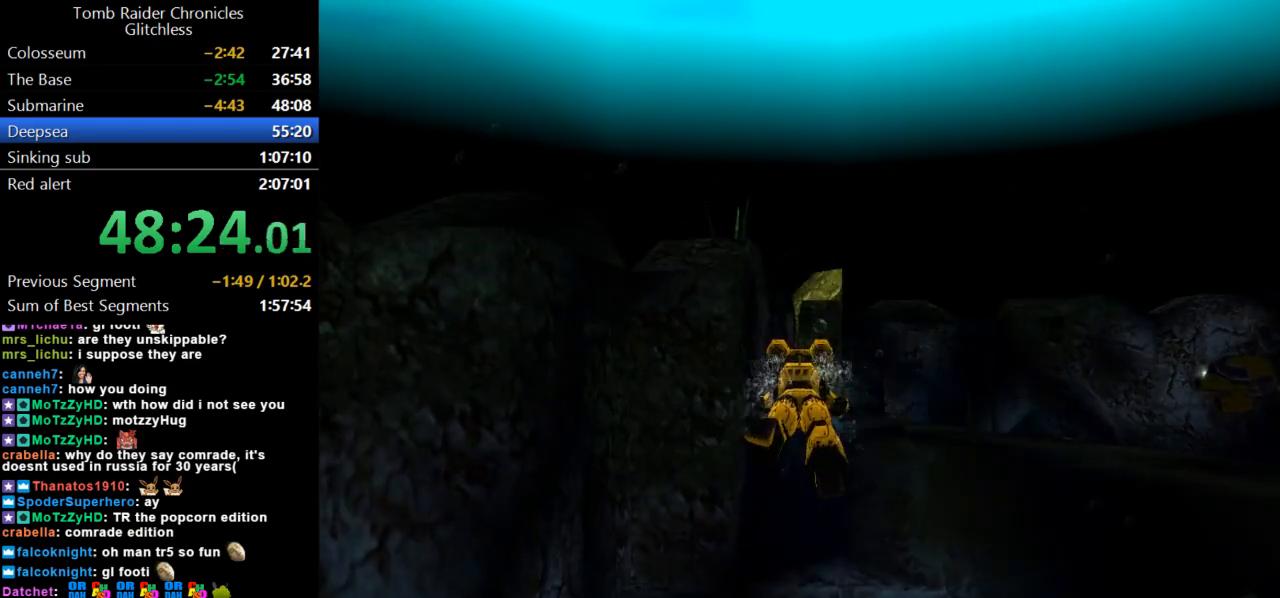
Gameplay with keyboard; each line is a JSON object with the keys held at the frame after it. "events" lists presses ("down") and releases ("up") of "action", "dash", "down", "duck", "flare", "guns", "inv", "jump", "left", "lmed", "look", "lstep", "pause", "right", "roll", "roll2", "rstep", "up" and "walk" between this image and that frame as [ms after this image, input, new state], when the widget could be followed in between. No other keys are recorded. Mouse input is not recorded. Key names are as the overlay labels them; some are game actions (e.g. jump) rather than physical keys.
{"keys": ["jump"], "events": [[300, "dash", "down"], [433, "dash", "up"]]}
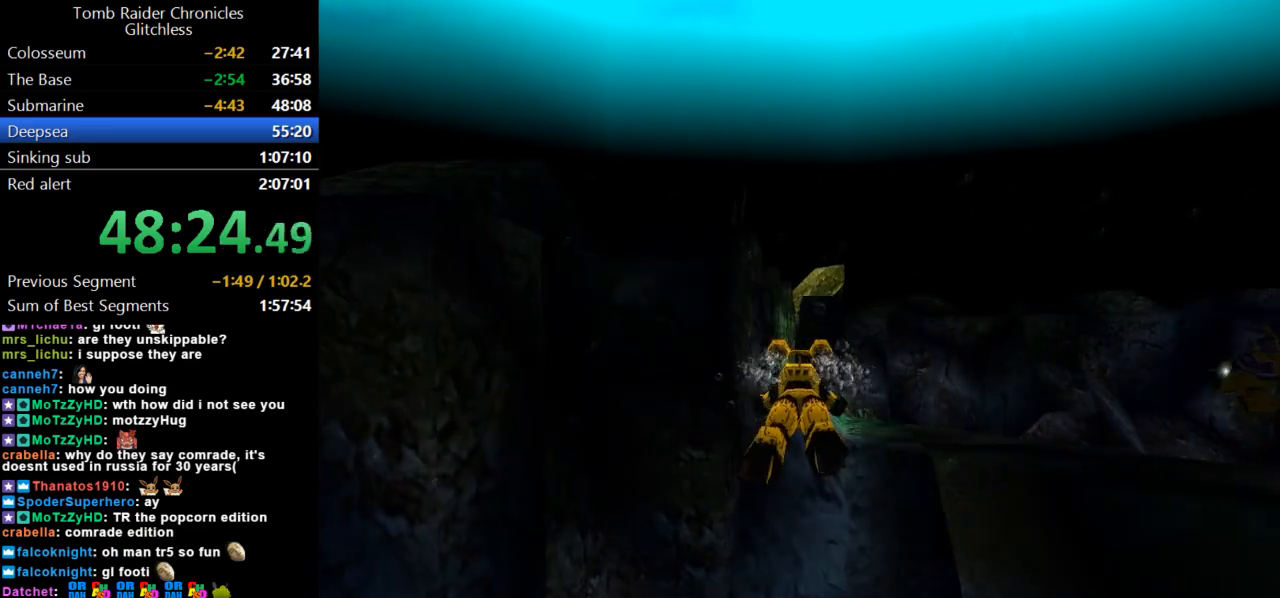
{"keys": ["jump"], "events": [[67, "right", "down"], [167, "right", "up"], [200, "dash", "down"], [333, "dash", "up"]]}
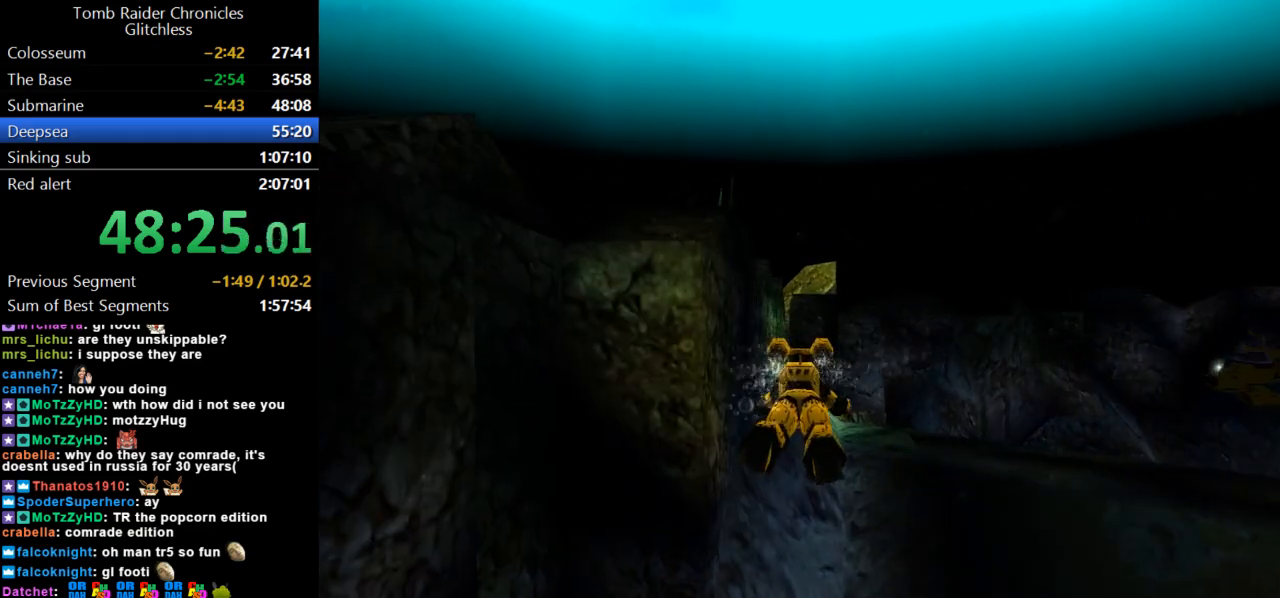
{"keys": ["jump"], "events": [[67, "right", "down"], [100, "dash", "down"], [233, "right", "up"], [300, "dash", "up"]]}
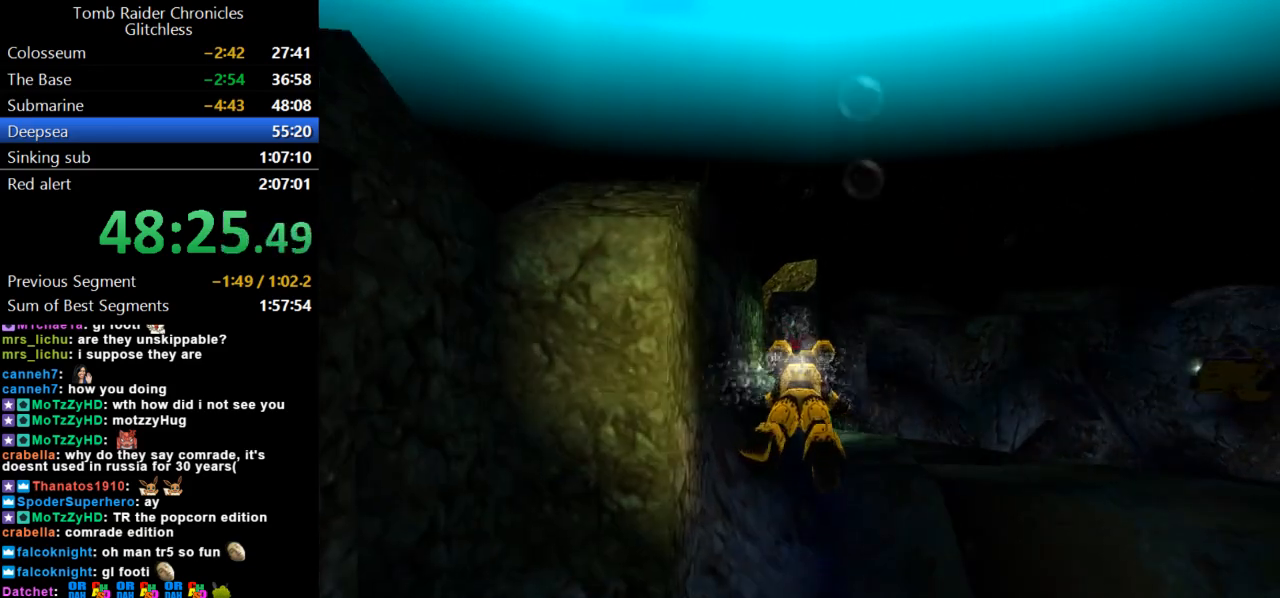
{"keys": ["dash", "jump"], "events": [[167, "left", "down"], [267, "left", "up"], [433, "dash", "down"]]}
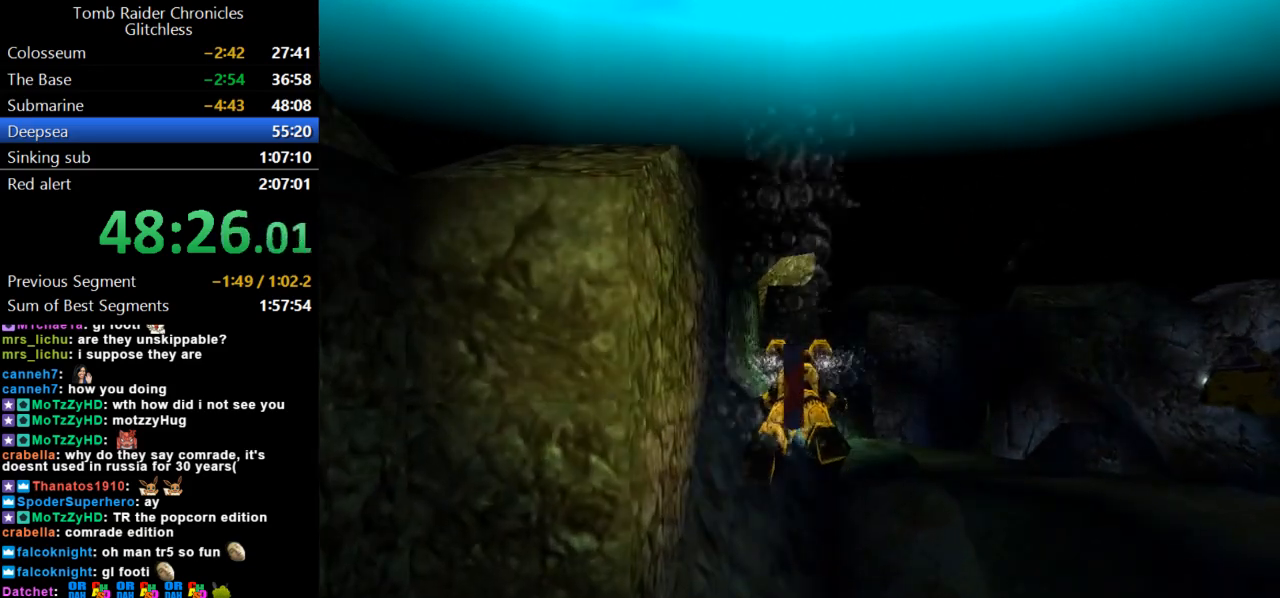
{"keys": ["jump"], "events": [[133, "dash", "up"]]}
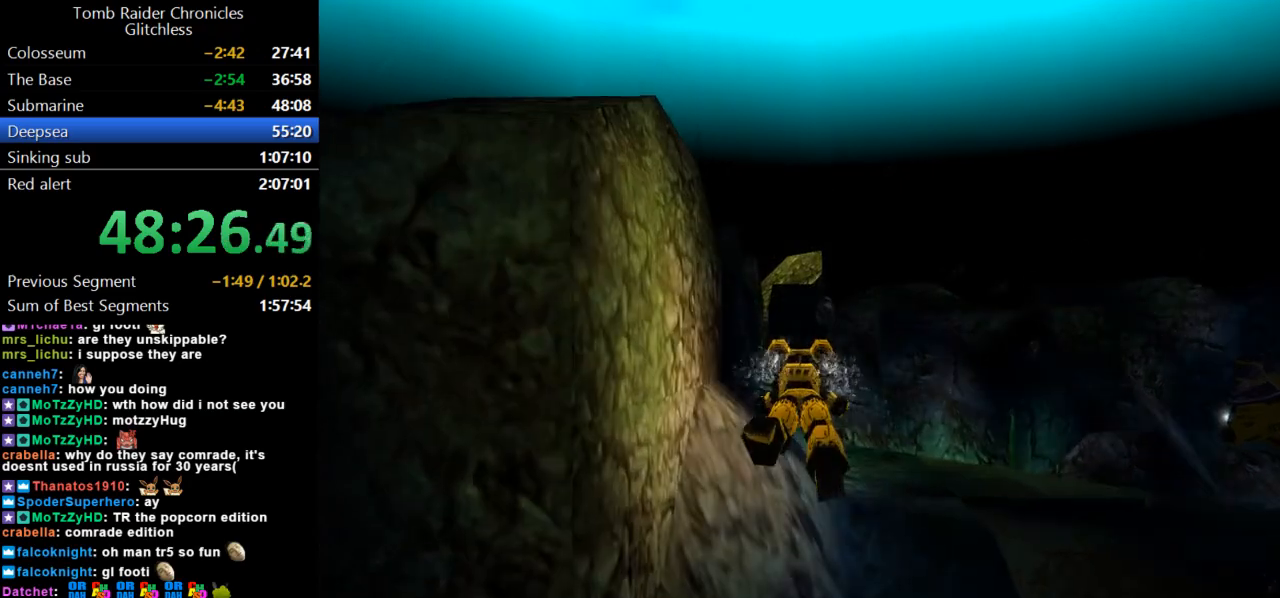
{"keys": ["jump"], "events": [[167, "dash", "down"], [200, "right", "down"], [300, "right", "up"], [333, "dash", "up"]]}
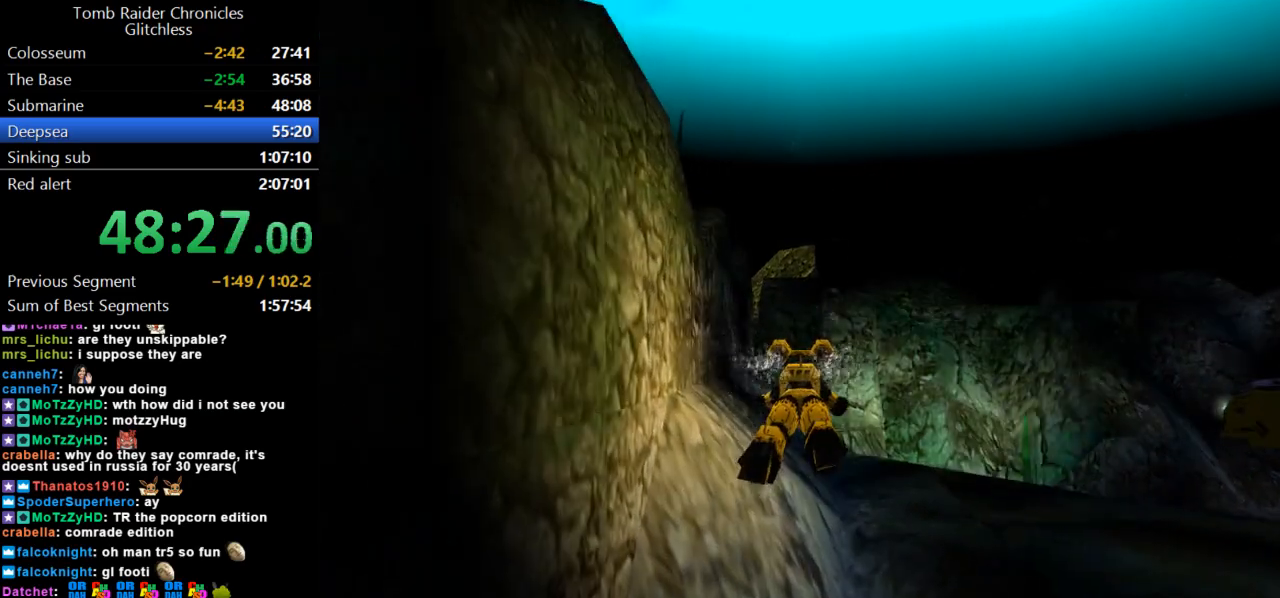
{"keys": ["dash", "jump"], "events": [[367, "dash", "down"]]}
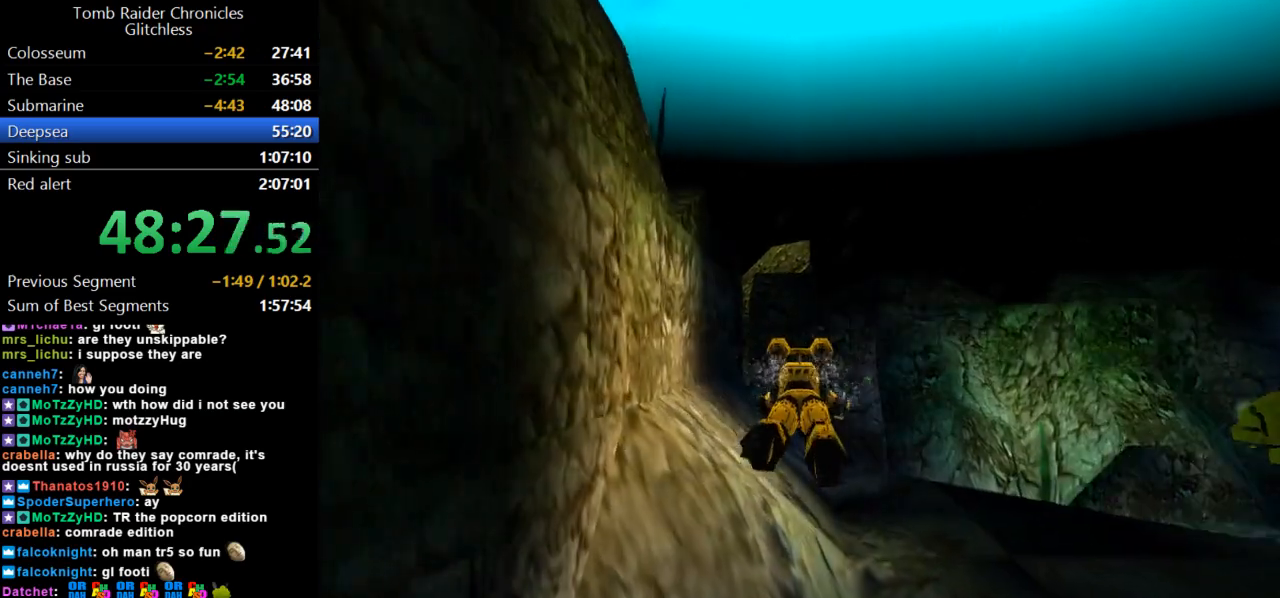
{"keys": ["jump"], "events": [[67, "dash", "up"], [100, "down", "down"], [167, "down", "up"]]}
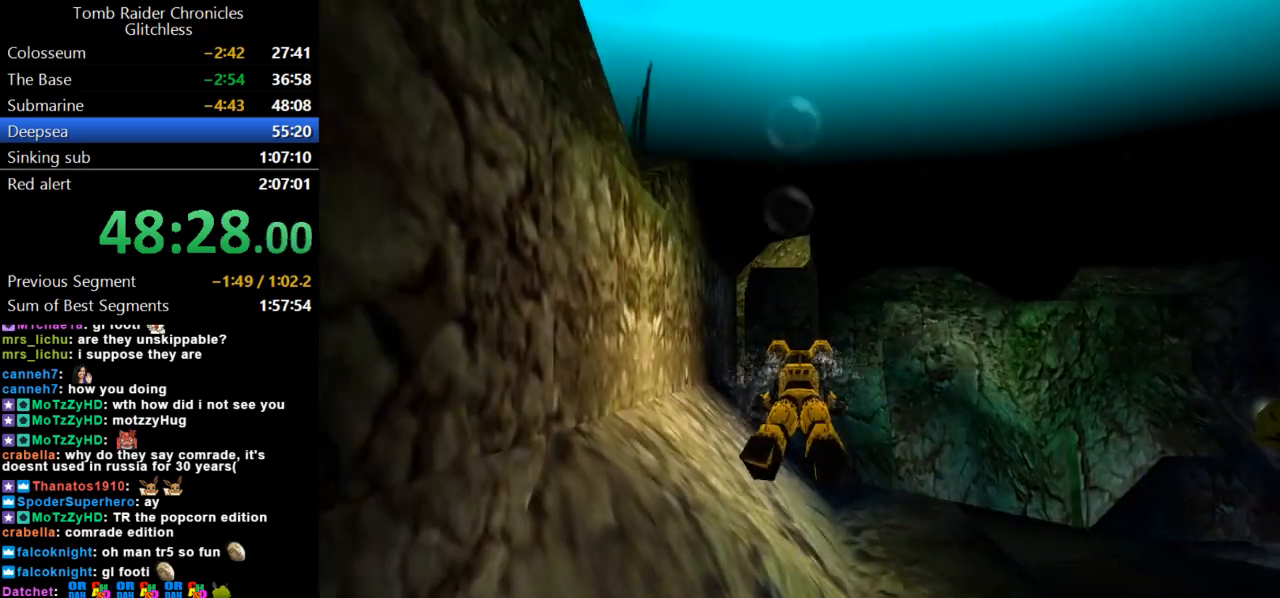
{"keys": ["jump"], "events": [[33, "dash", "down"], [200, "dash", "up"]]}
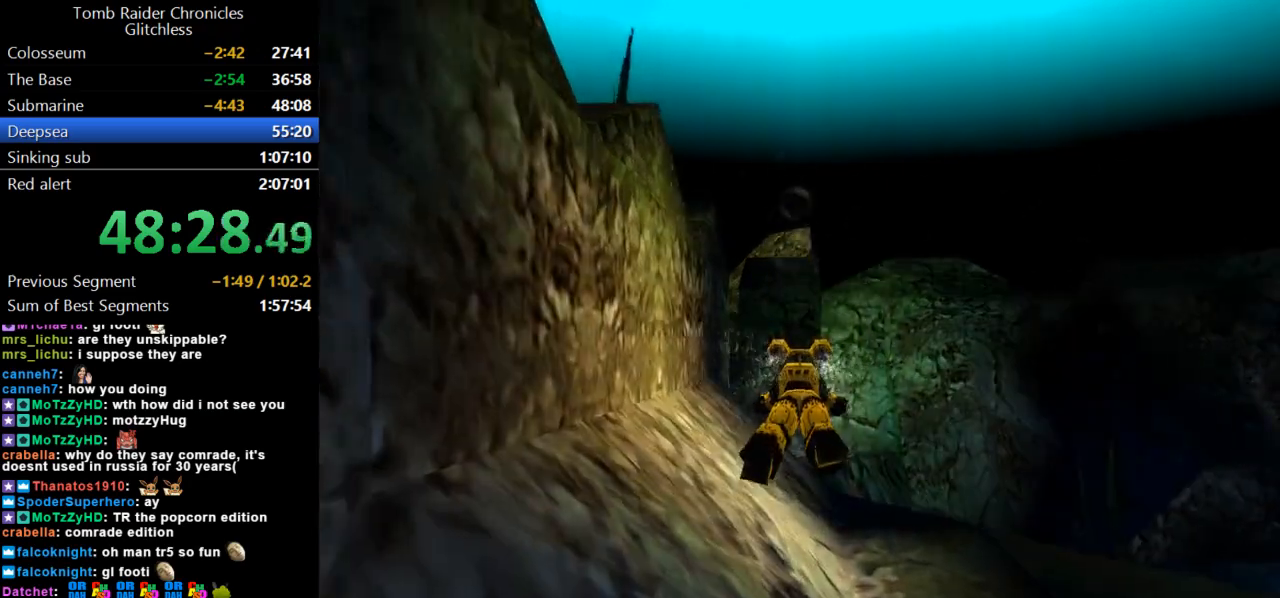
{"keys": ["jump"], "events": [[200, "dash", "down"], [267, "left", "down"], [400, "dash", "up"], [433, "left", "up"]]}
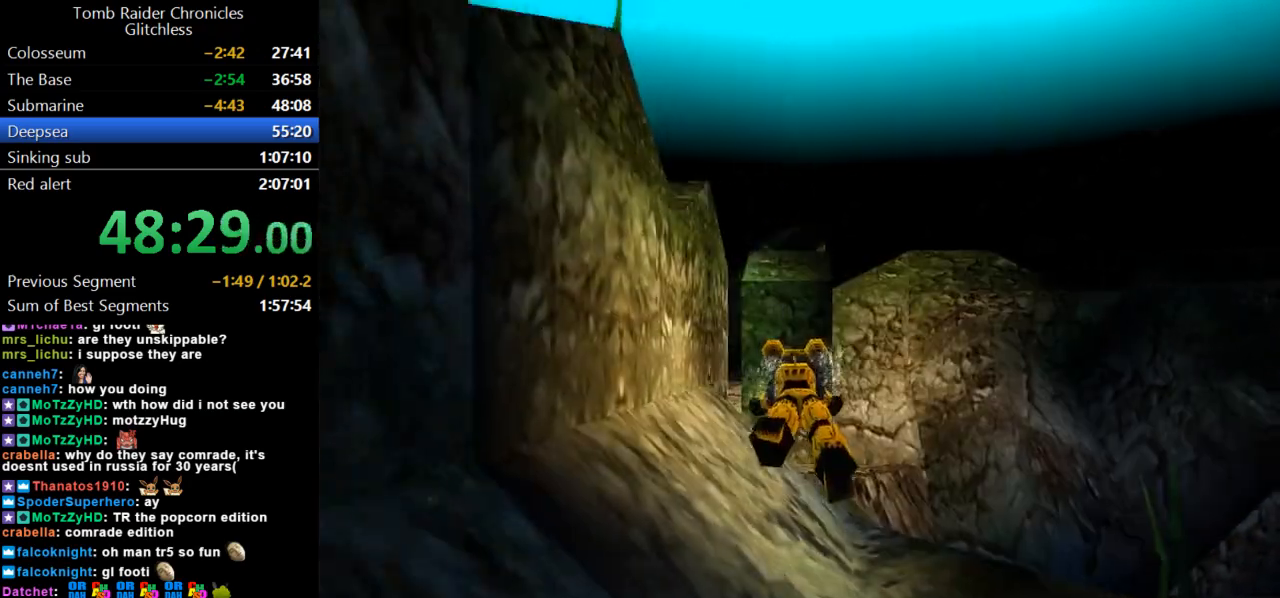
{"keys": ["dash", "jump"], "events": [[367, "dash", "down"]]}
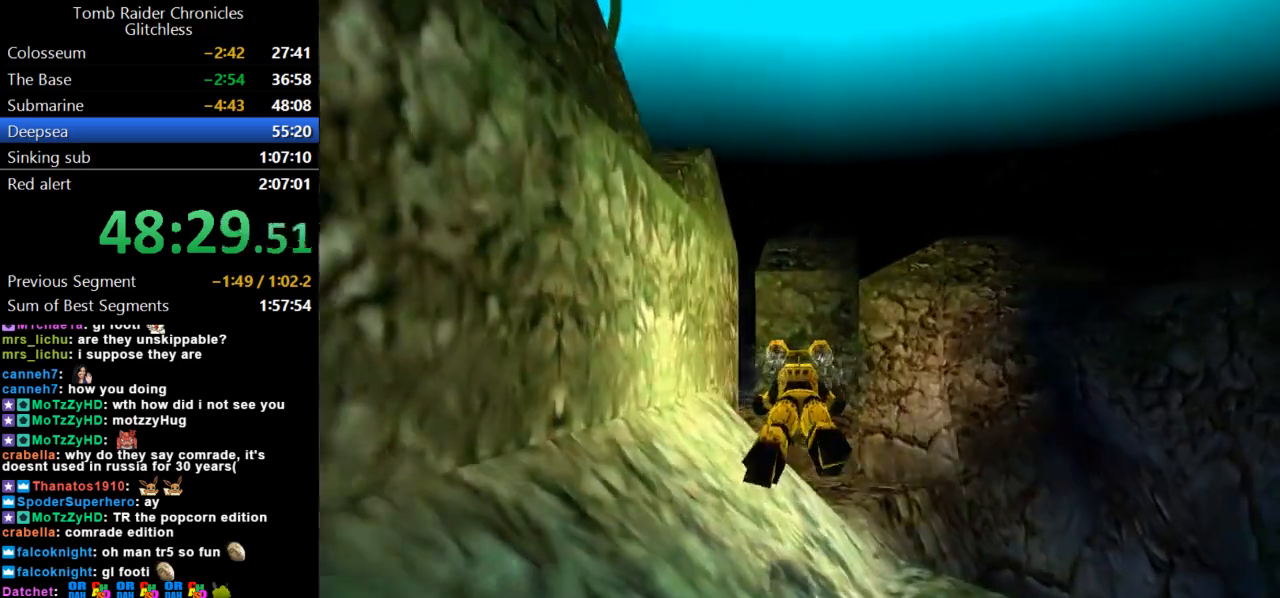
{"keys": ["jump", "left"], "events": [[33, "dash", "up"], [200, "down", "down"], [267, "down", "up"], [267, "left", "down"], [300, "left", "up"], [333, "dash", "down"], [500, "dash", "up"], [500, "left", "down"]]}
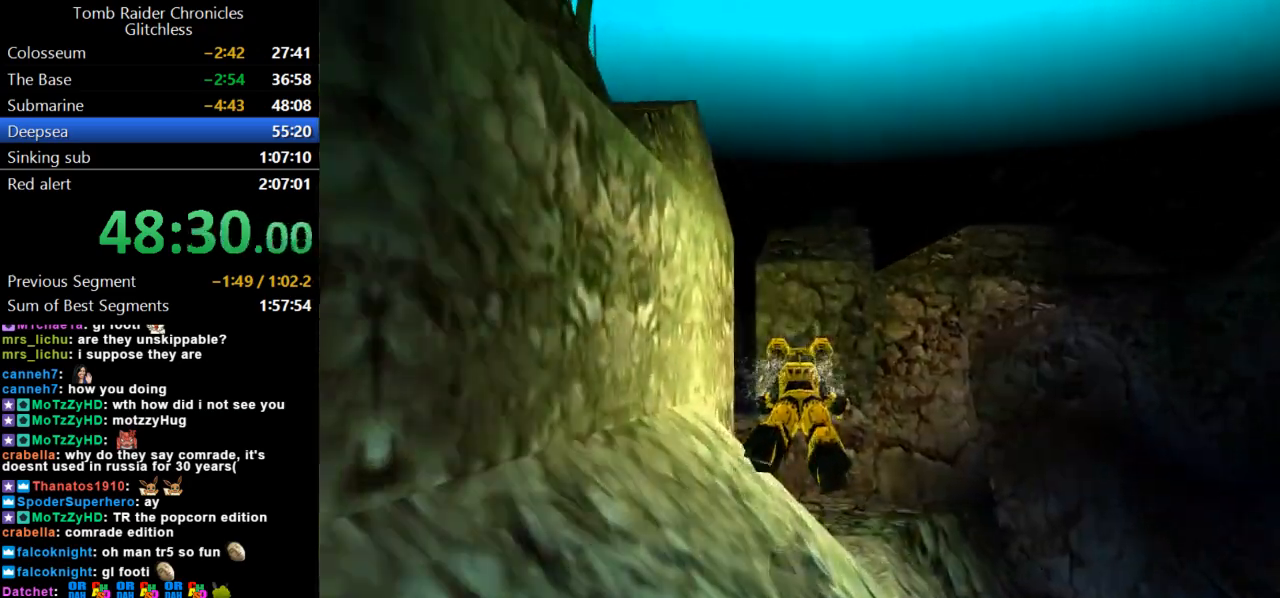
{"keys": ["jump"], "events": [[100, "left", "up"], [200, "dash", "down"], [233, "left", "down"], [333, "left", "up"], [367, "dash", "up"]]}
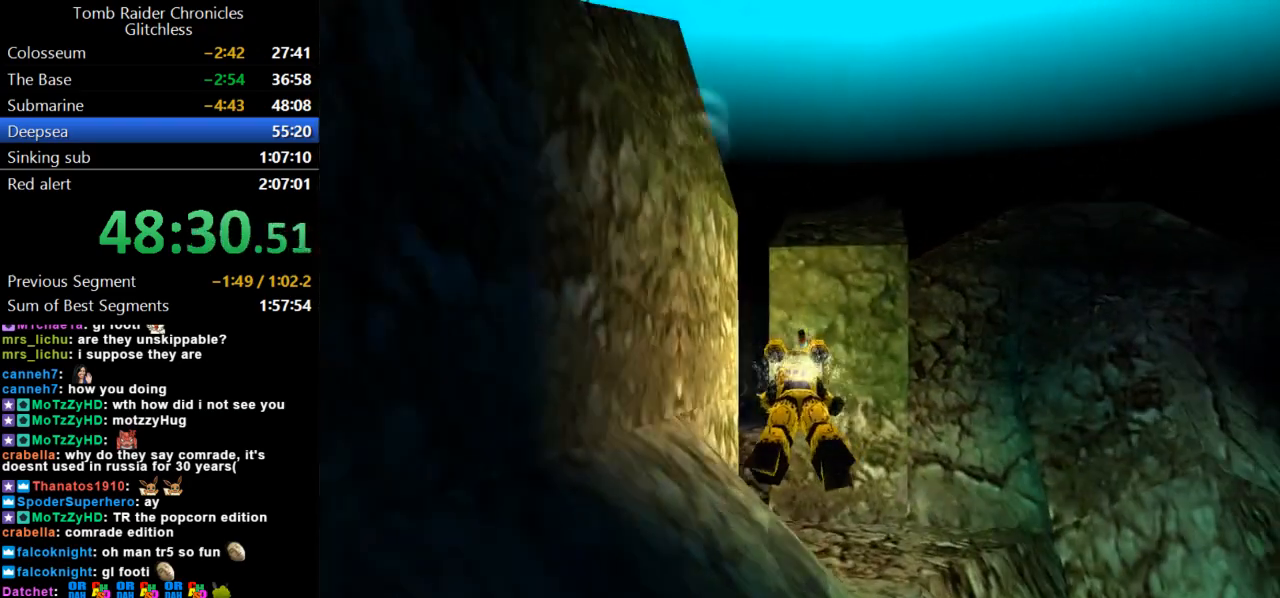
{"keys": ["jump", "left"], "events": [[133, "dash", "down"], [333, "dash", "up"], [400, "left", "down"]]}
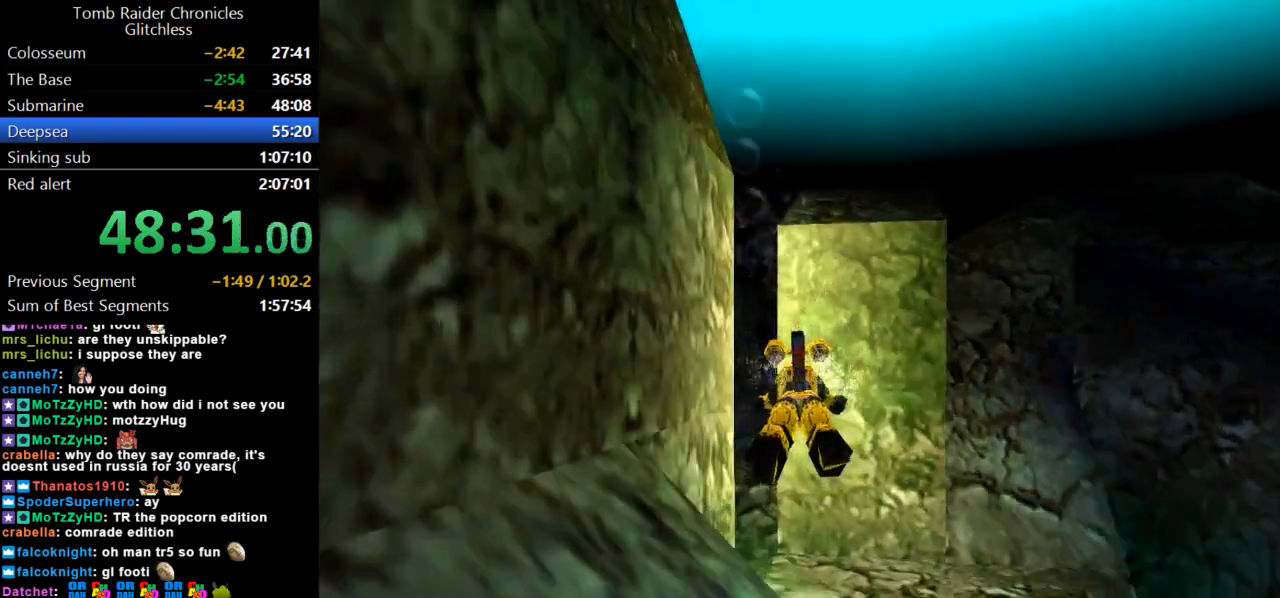
{"keys": ["jump"], "events": [[233, "left", "up"]]}
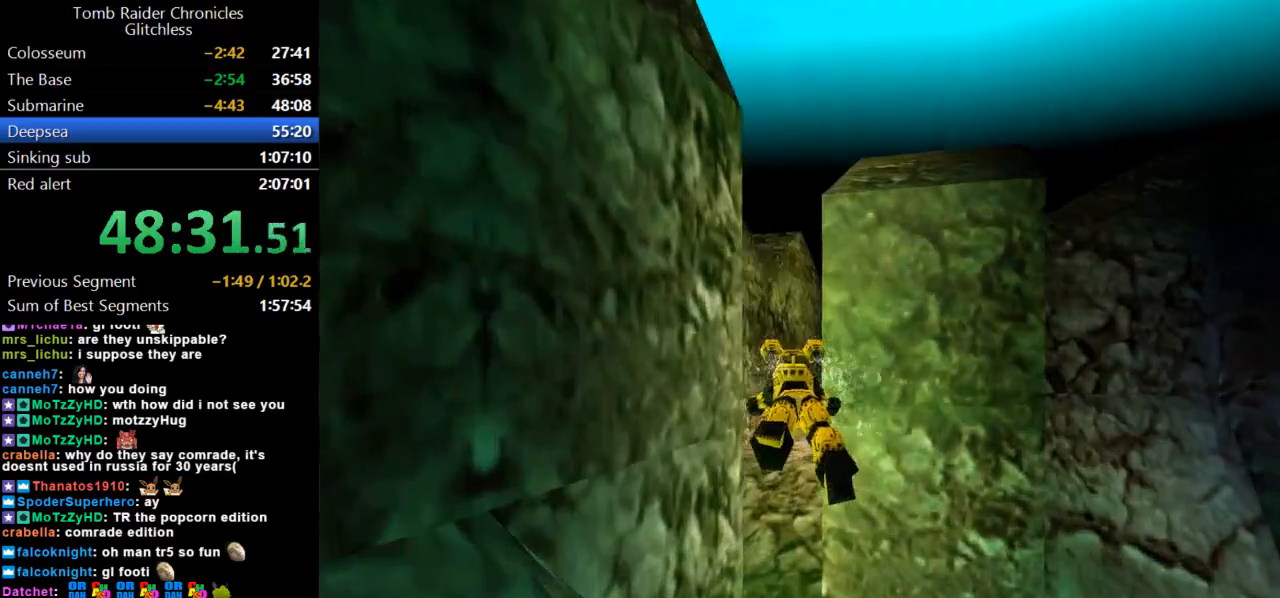
{"keys": ["jump"], "events": [[67, "left", "down"], [133, "left", "up"]]}
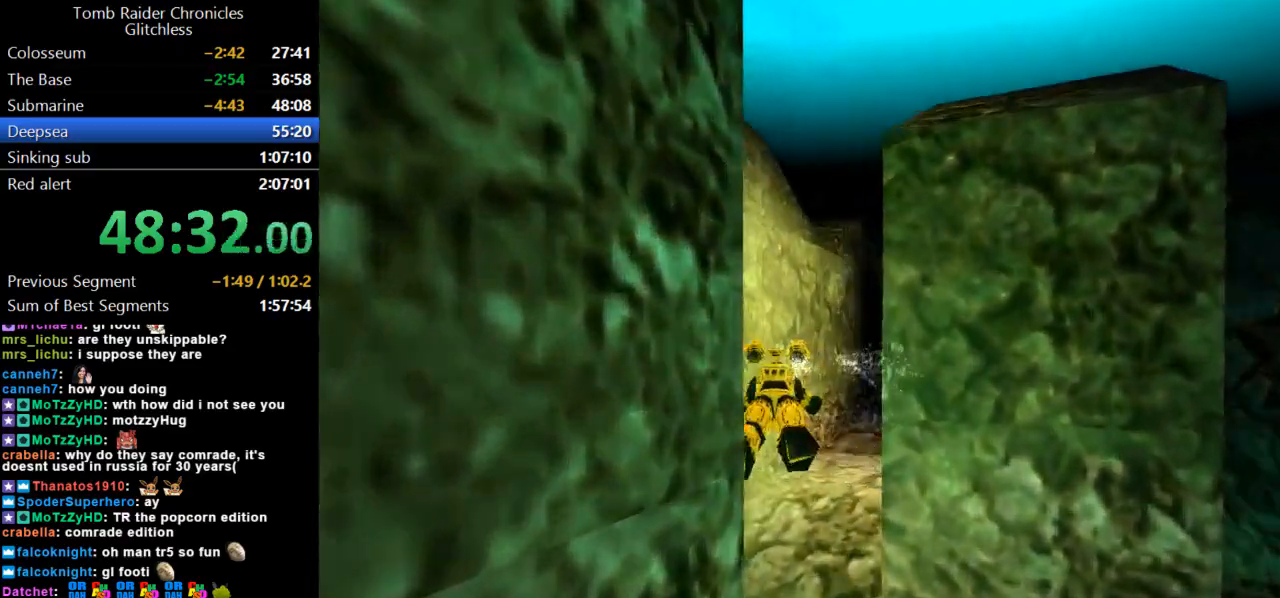
{"keys": ["dash", "jump"], "events": [[33, "right", "down"], [433, "right", "up"], [500, "dash", "down"]]}
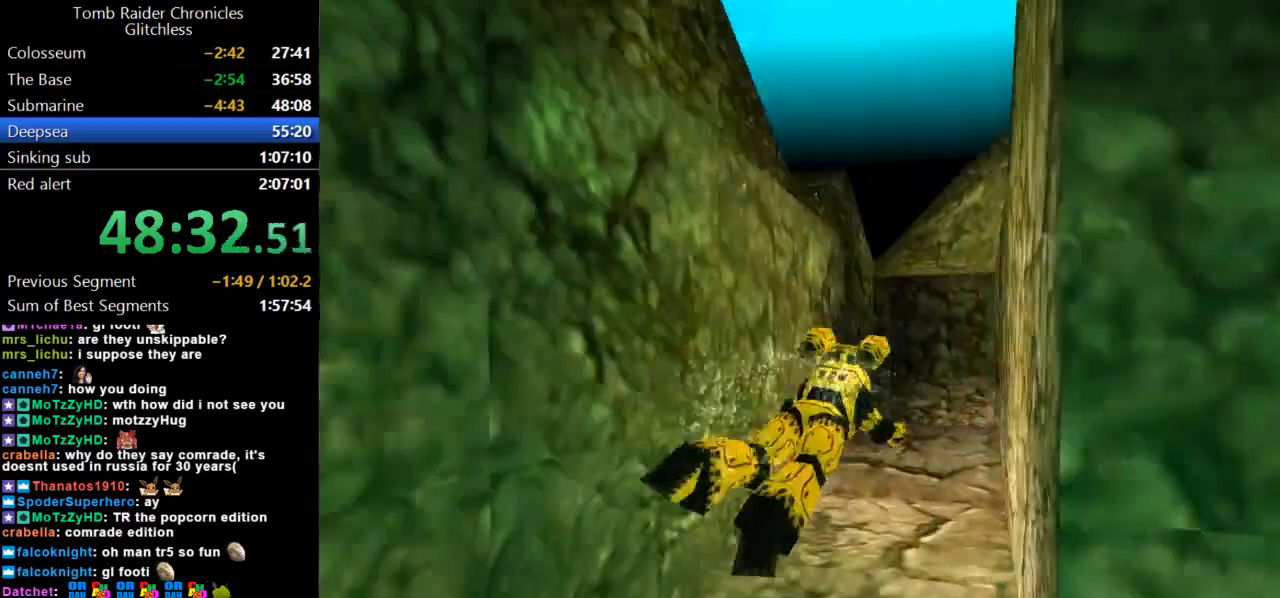
{"keys": ["jump"], "events": [[200, "dash", "up"], [267, "left", "down"], [467, "left", "up"]]}
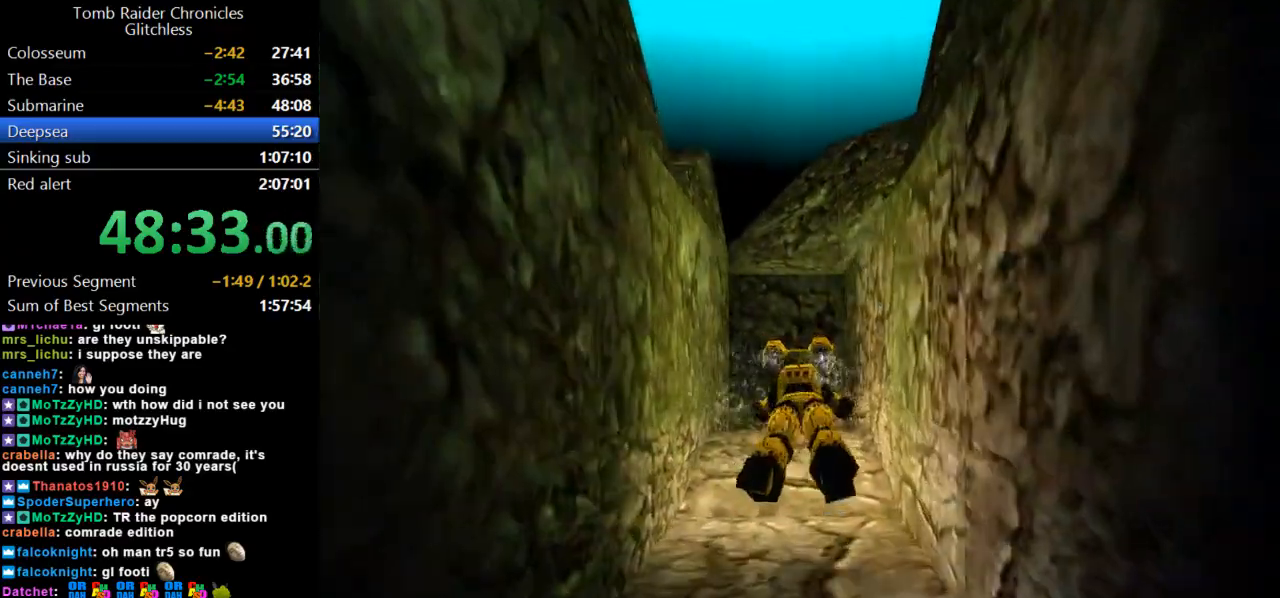
{"keys": ["jump", "left"], "events": [[200, "dash", "down"], [400, "dash", "up"], [433, "left", "down"]]}
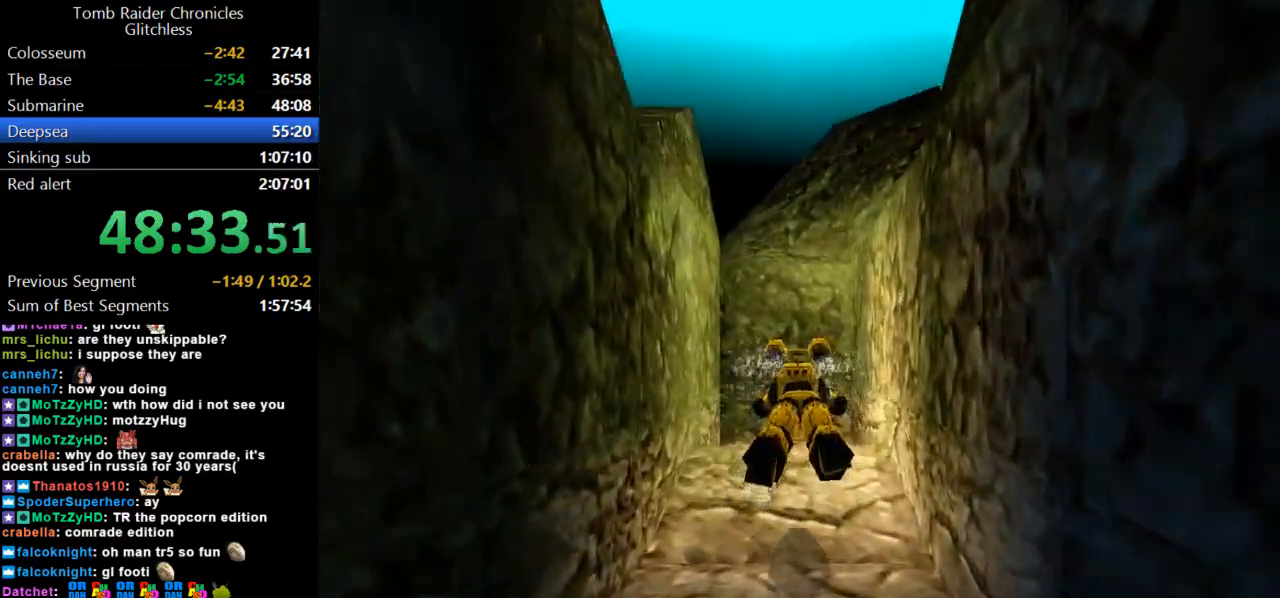
{"keys": ["jump"], "events": [[67, "left", "up"], [233, "down", "down"], [333, "down", "up"]]}
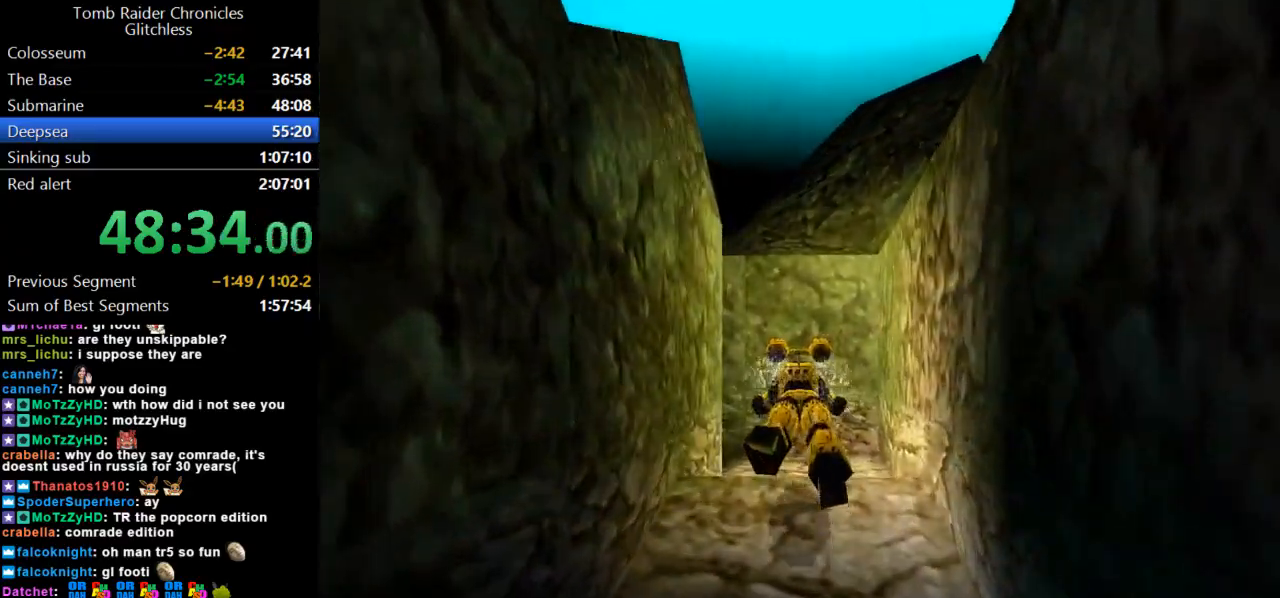
{"keys": ["jump"], "events": []}
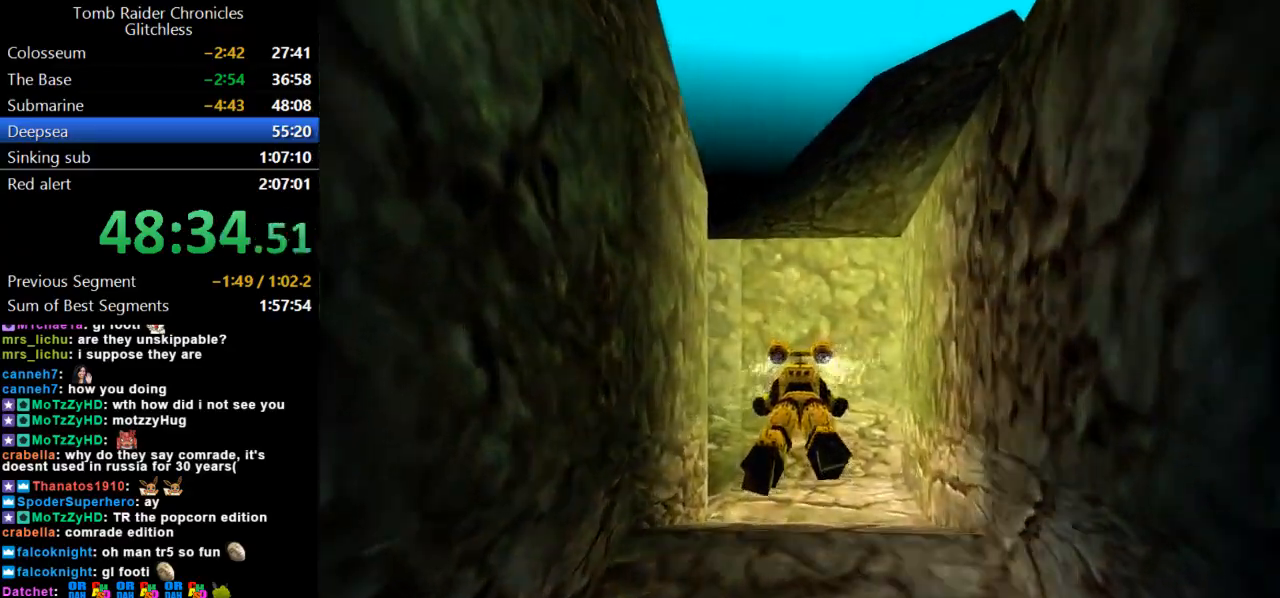
{"keys": ["jump"], "events": [[33, "left", "down"], [333, "up", "down"], [467, "left", "up"], [467, "up", "up"]]}
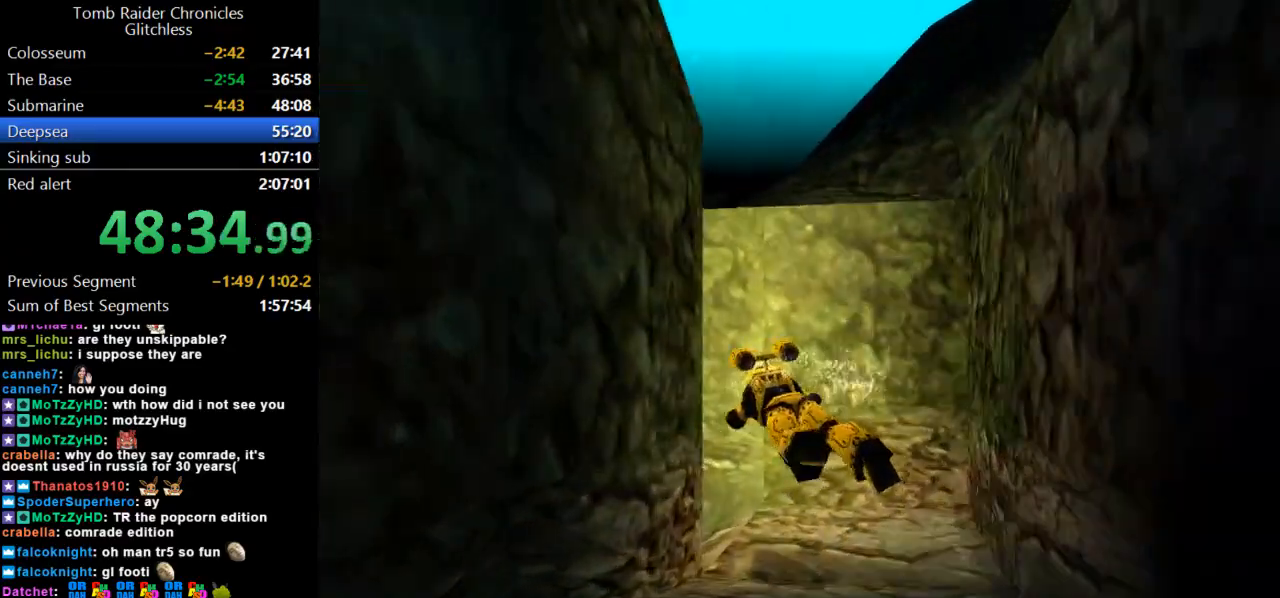
{"keys": ["jump", "left"], "events": [[67, "left", "down"]]}
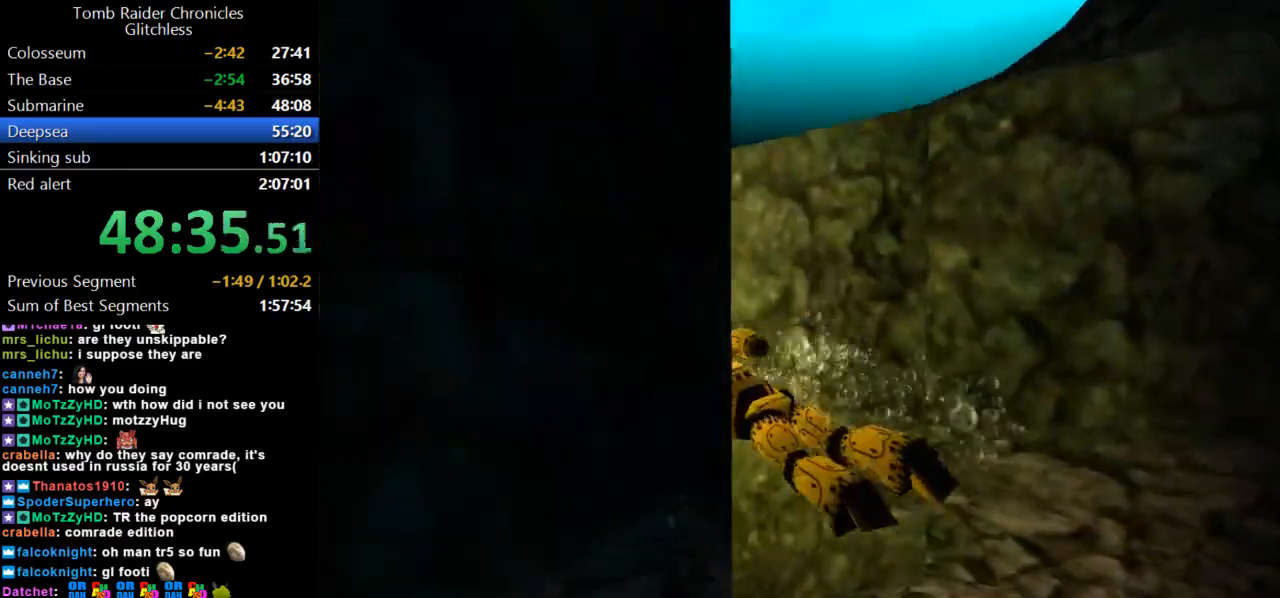
{"keys": ["jump"], "events": [[33, "up", "down"], [100, "left", "up"], [200, "up", "up"]]}
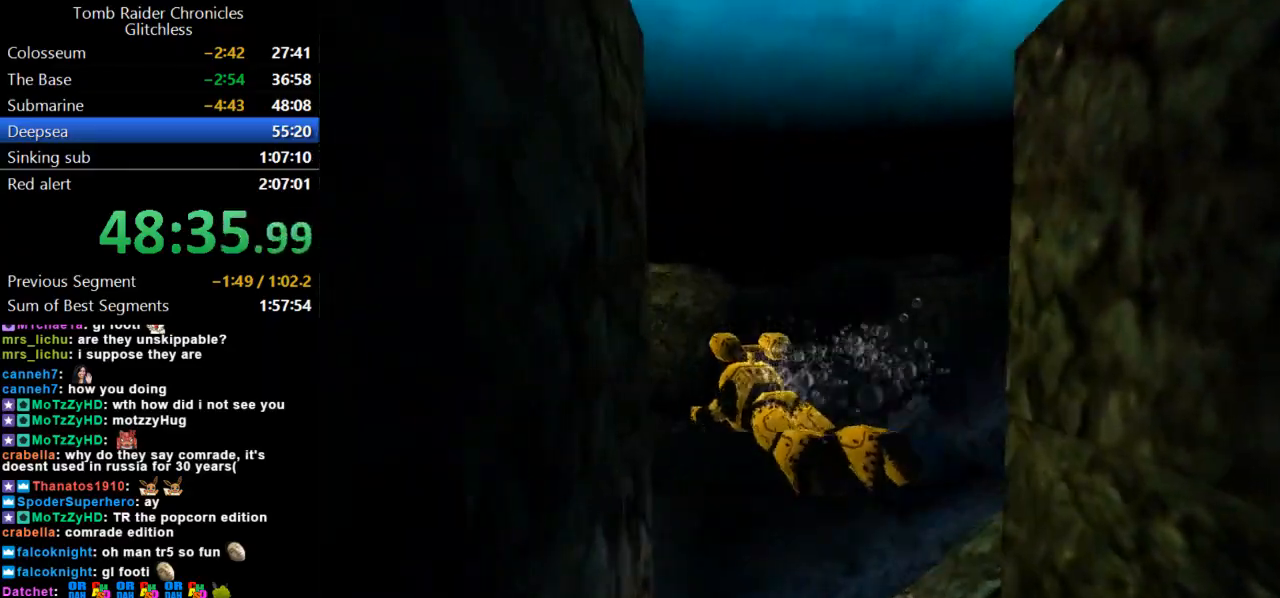
{"keys": ["jump"], "events": [[33, "left", "down"], [100, "up", "down"], [133, "left", "up"], [233, "up", "up"]]}
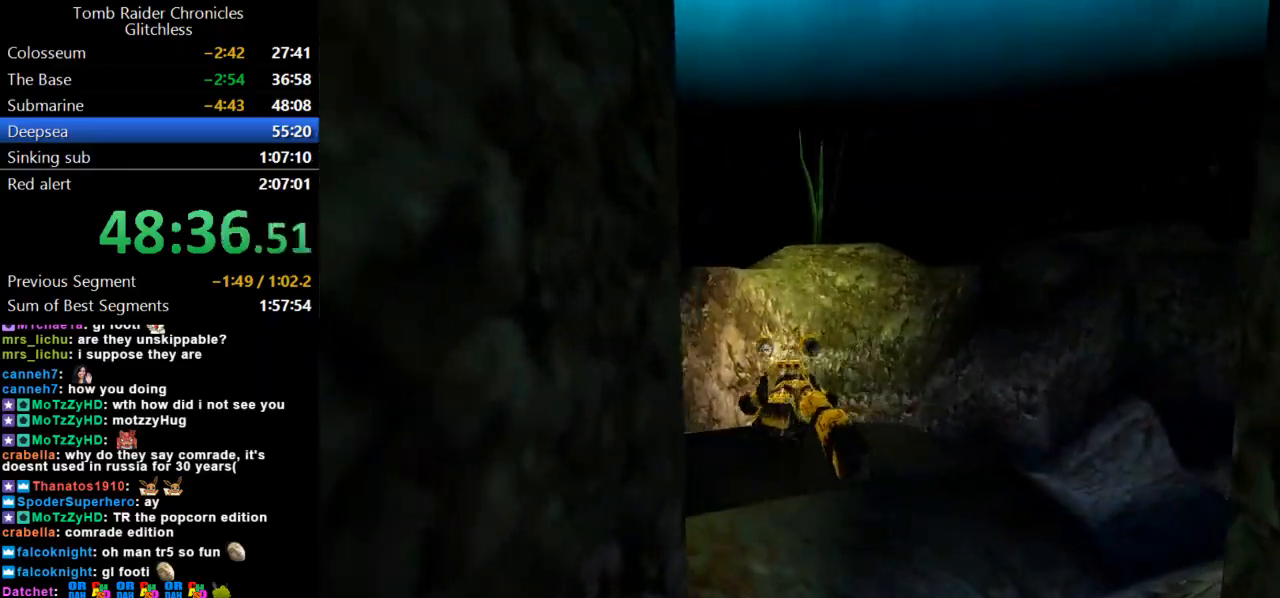
{"keys": ["jump"], "events": [[33, "up", "down"], [500, "up", "up"]]}
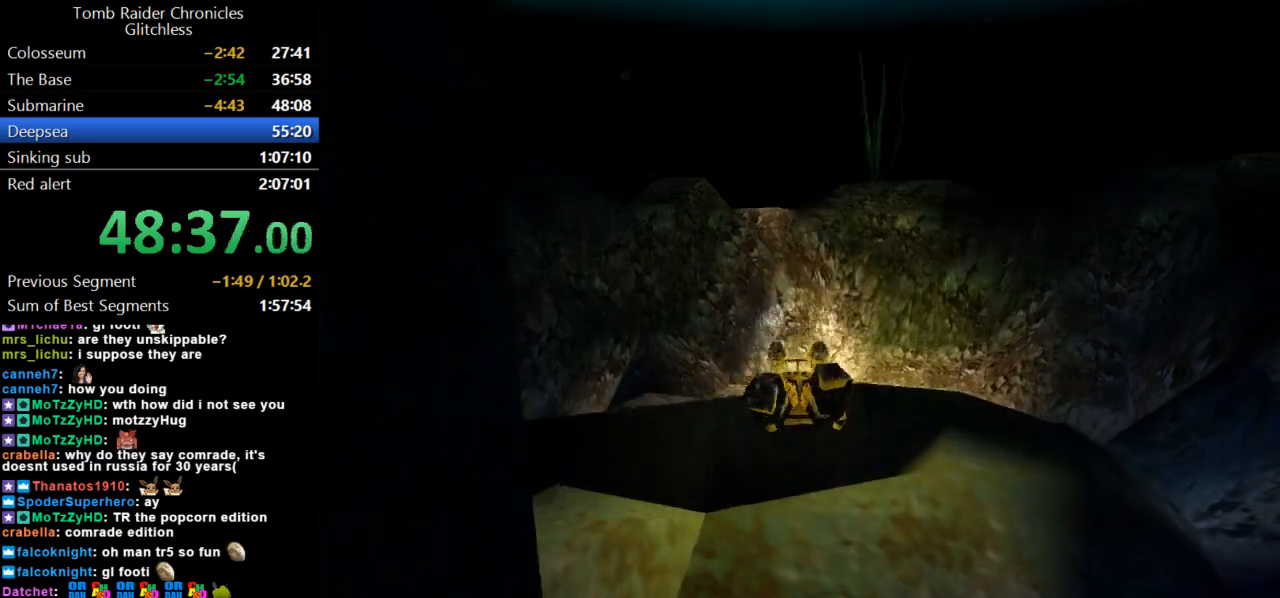
{"keys": ["jump", "up"], "events": [[167, "left", "down"], [433, "left", "up"], [433, "up", "down"]]}
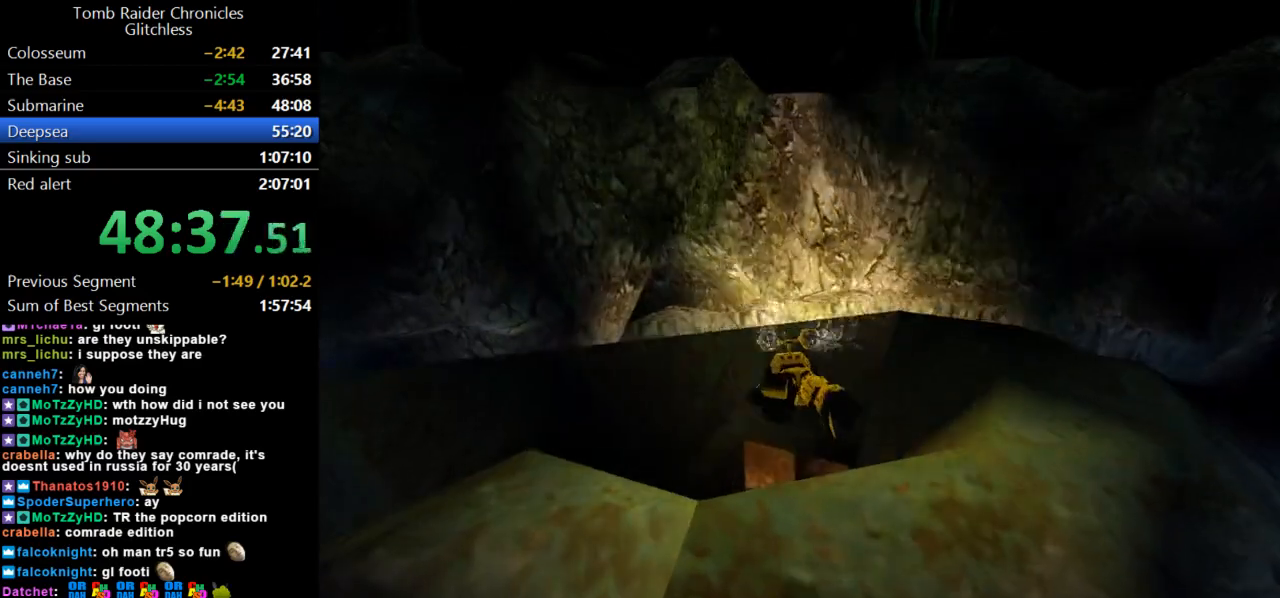
{"keys": ["jump", "left", "up"], "events": [[500, "left", "down"]]}
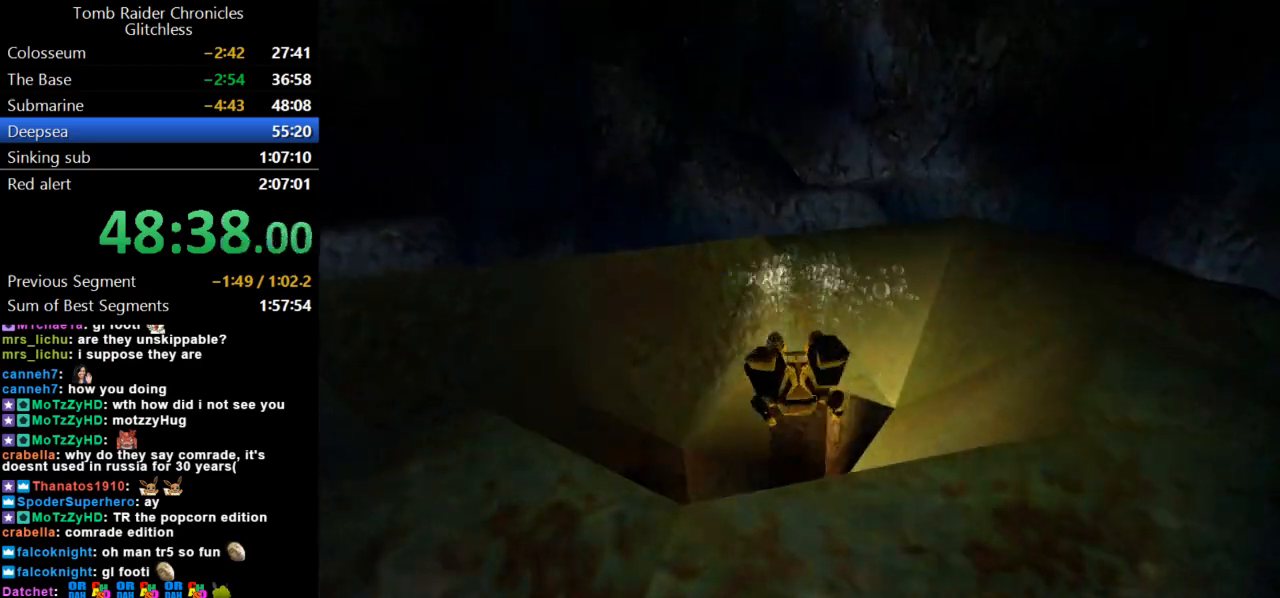
{"keys": ["jump", "left"], "events": [[333, "up", "up"]]}